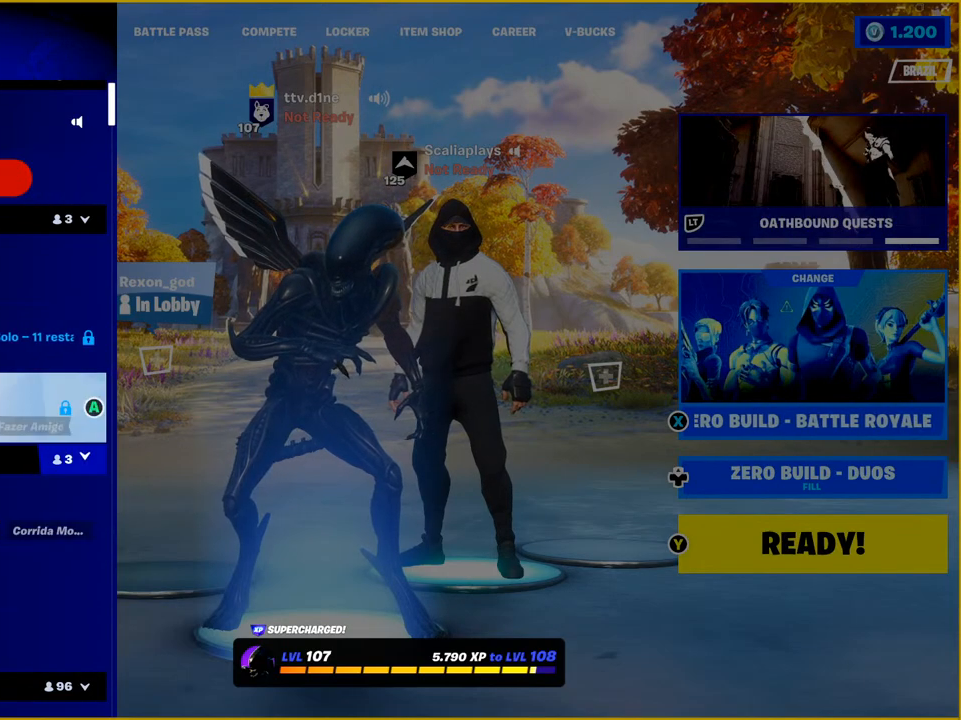
Gameplay with a controller (PlayStation layout); each line is a JSON object with the inputs held at the frame after it. "events" lists button and stick changes between this image and that frame as [ms after this image, input, new state], when the widget could be followed in between.
{"buttons": [], "left_stick": "center", "right_stick": "center", "events": [[333, "DPAD_UP", "up"]]}
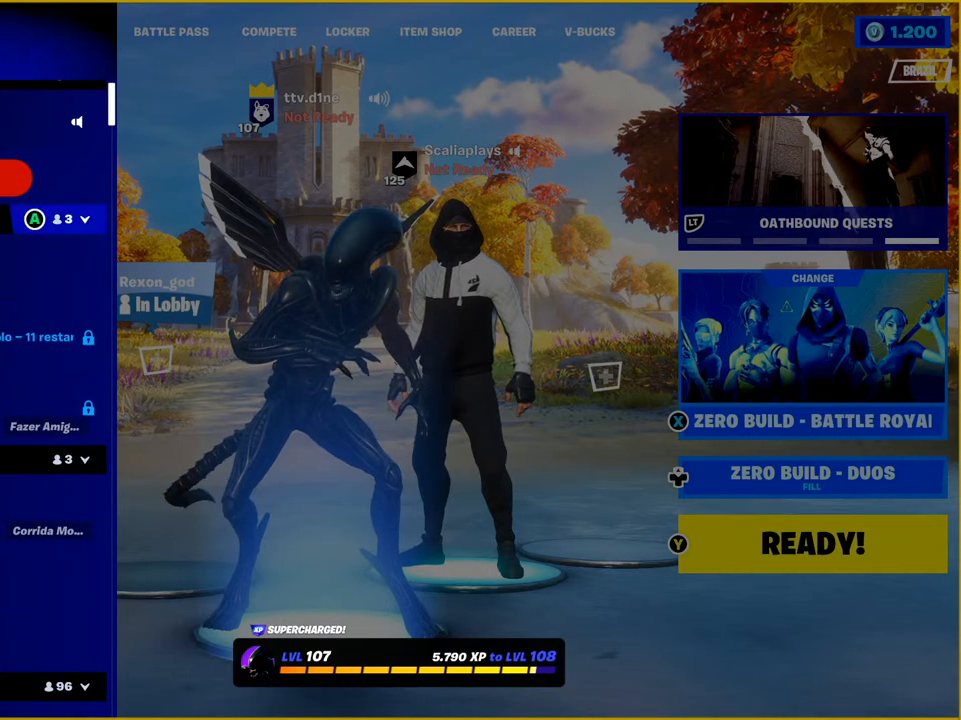
{"buttons": [], "left_stick": "center", "right_stick": "center", "events": []}
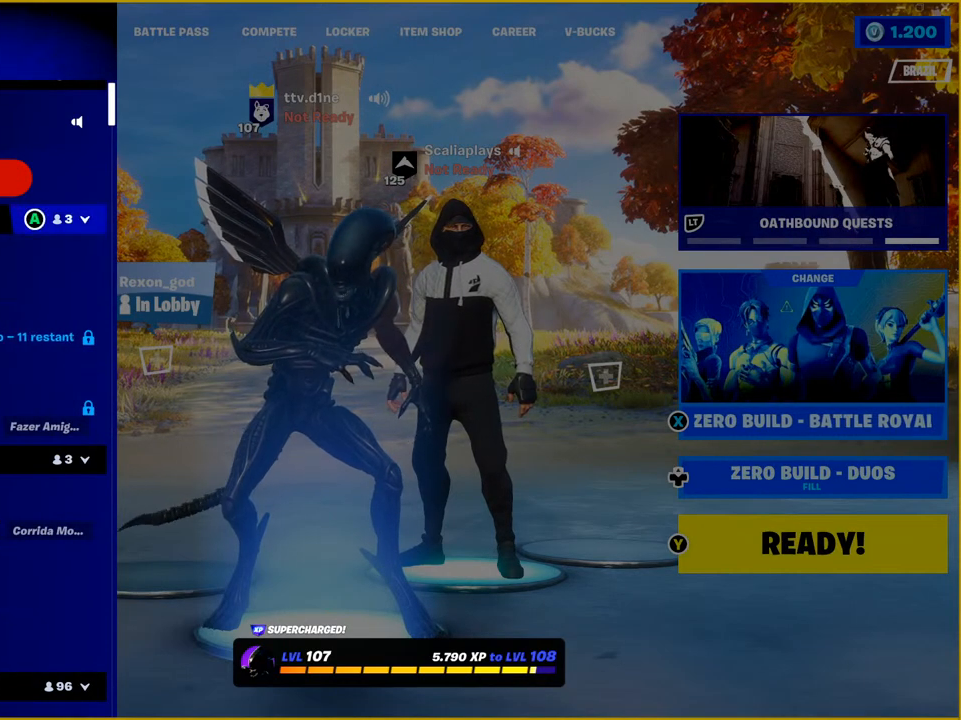
{"buttons": ["DPAD_DOWN"], "left_stick": "center", "right_stick": "center", "events": [[133, "DPAD_LEFT", "down"], [233, "DPAD_LEFT", "up"], [483, "DPAD_DOWN", "down"]]}
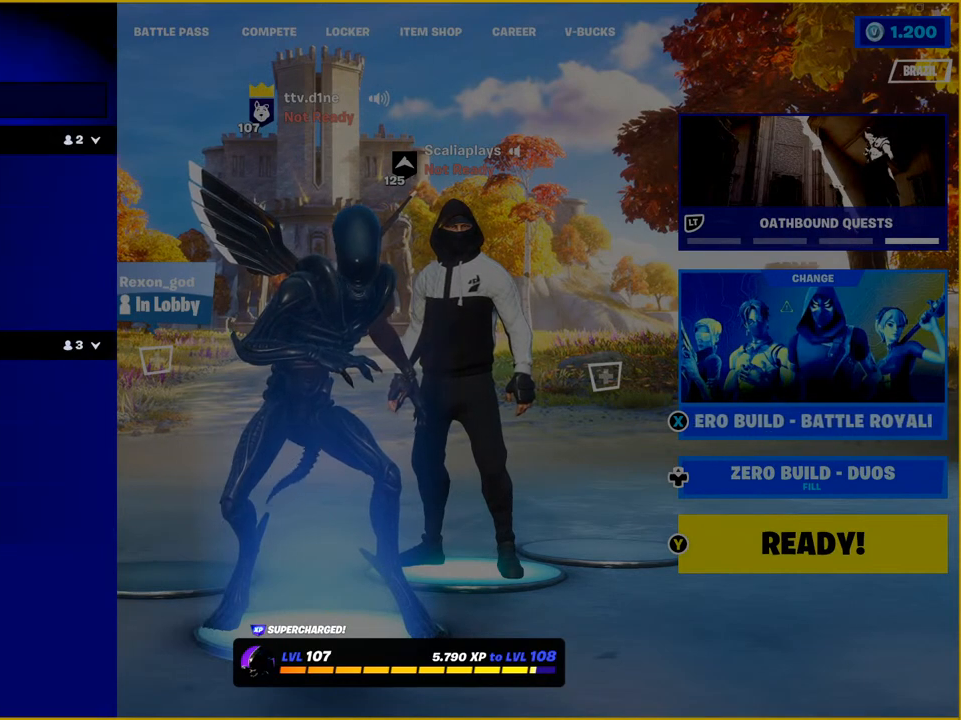
{"buttons": [], "left_stick": "center", "right_stick": "center", "events": [[100, "DPAD_DOWN", "up"]]}
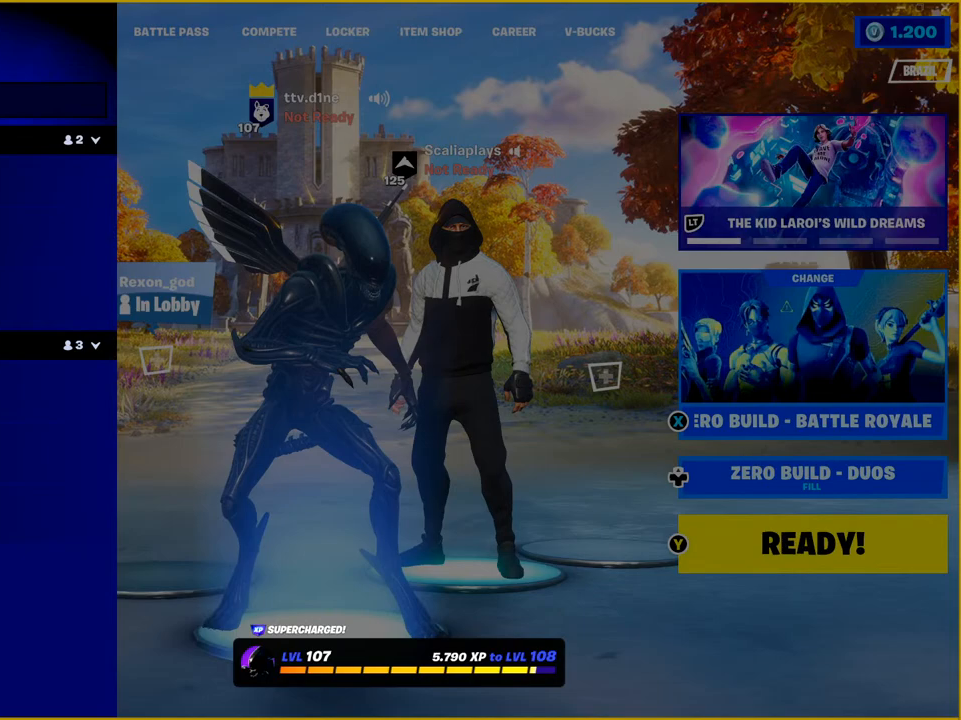
{"buttons": [], "left_stick": "center", "right_stick": "center", "events": []}
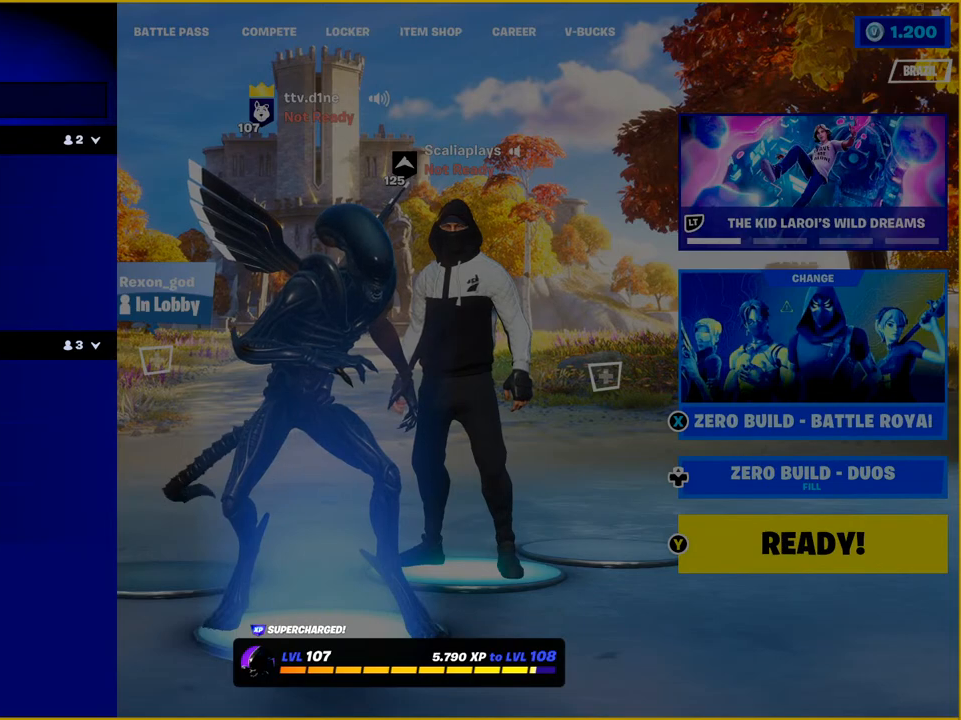
{"buttons": ["DPAD_UP"], "left_stick": "center", "right_stick": "center", "events": [[433, "DPAD_UP", "down"]]}
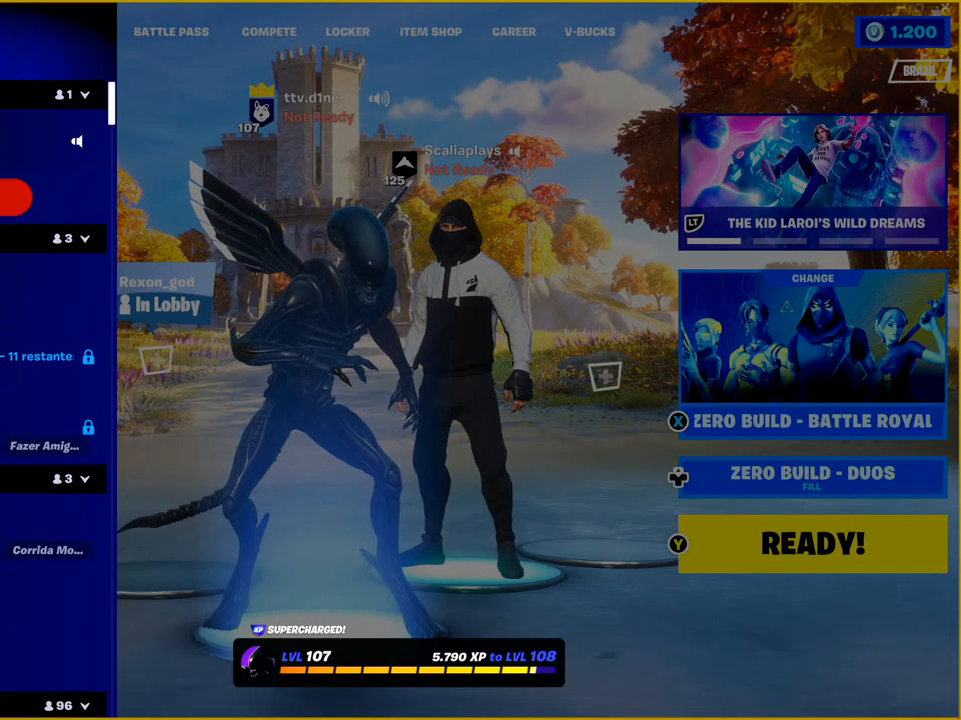
{"buttons": ["DPAD_RIGHT"], "left_stick": "center", "right_stick": "center", "events": [[67, "DPAD_UP", "up"], [483, "DPAD_RIGHT", "down"]]}
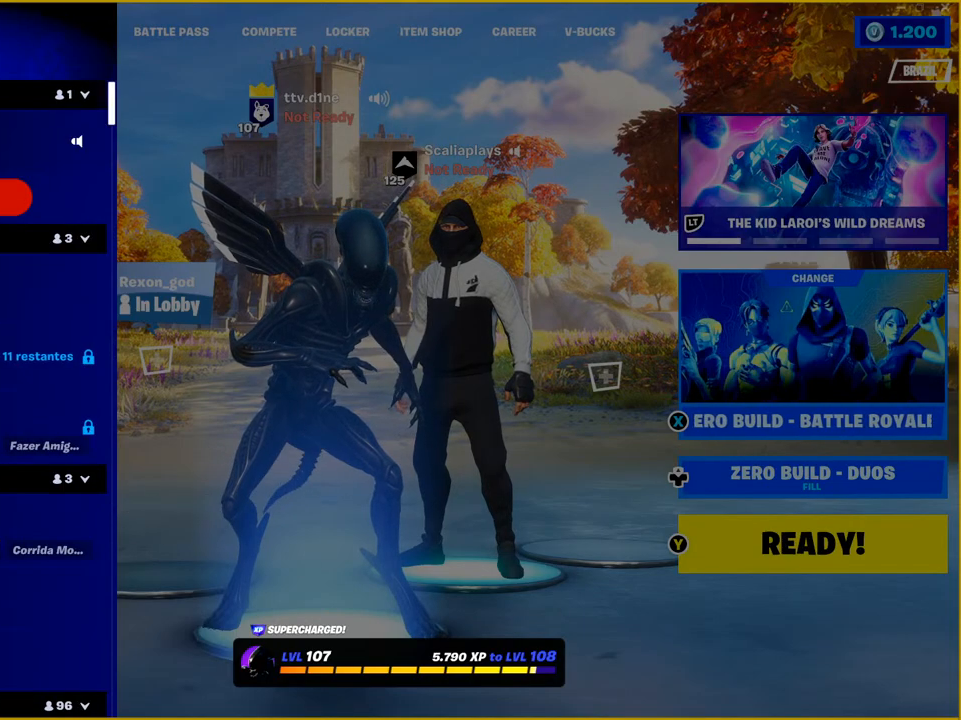
{"buttons": ["DPAD_DOWN"], "left_stick": "center", "right_stick": "center", "events": [[133, "DPAD_RIGHT", "up"], [433, "DPAD_DOWN", "down"]]}
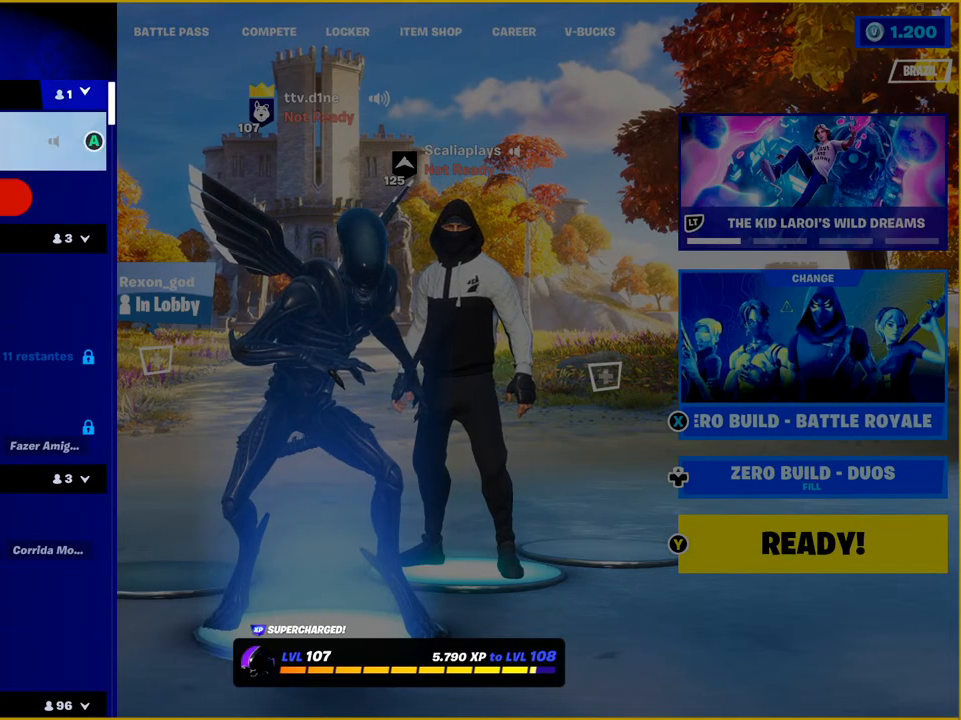
{"buttons": ["DPAD_DOWN"], "left_stick": "center", "right_stick": "center", "events": [[50, "DPAD_DOWN", "up"], [133, "DPAD_DOWN", "down"]]}
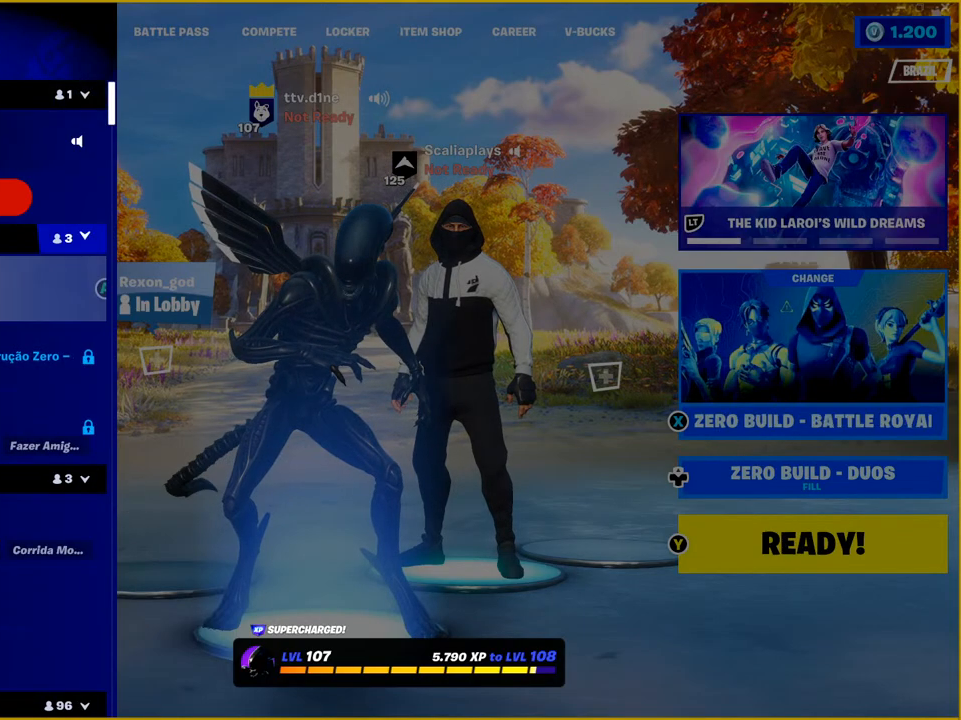
{"buttons": [], "left_stick": "center", "right_stick": "center", "events": [[250, "DPAD_DOWN", "up"]]}
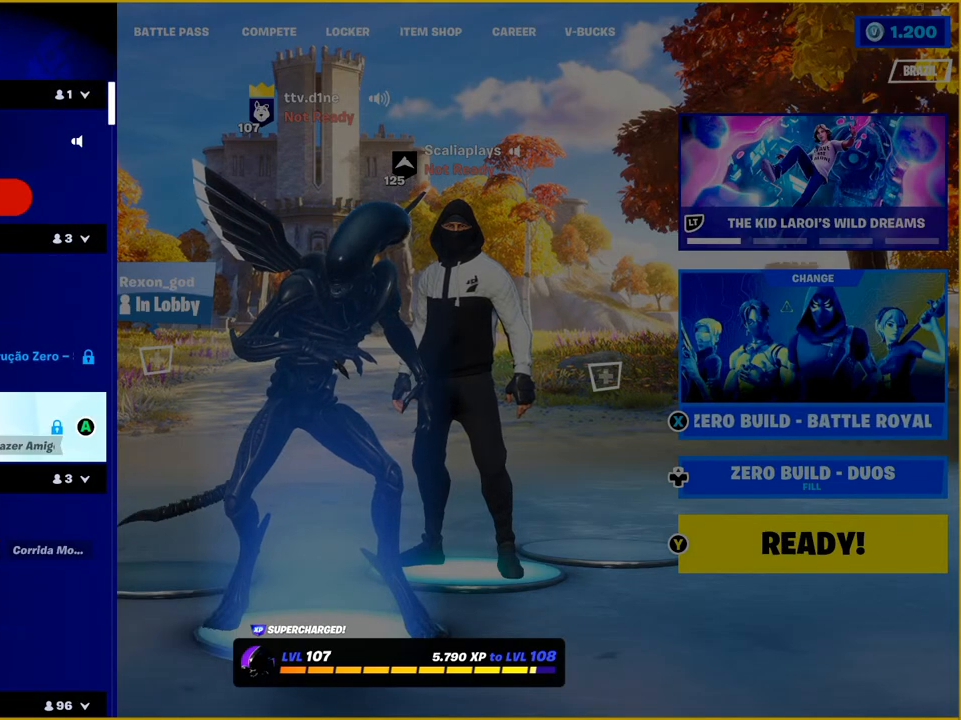
{"buttons": ["DPAD_DOWN"], "left_stick": "center", "right_stick": "center", "events": [[500, "DPAD_DOWN", "down"]]}
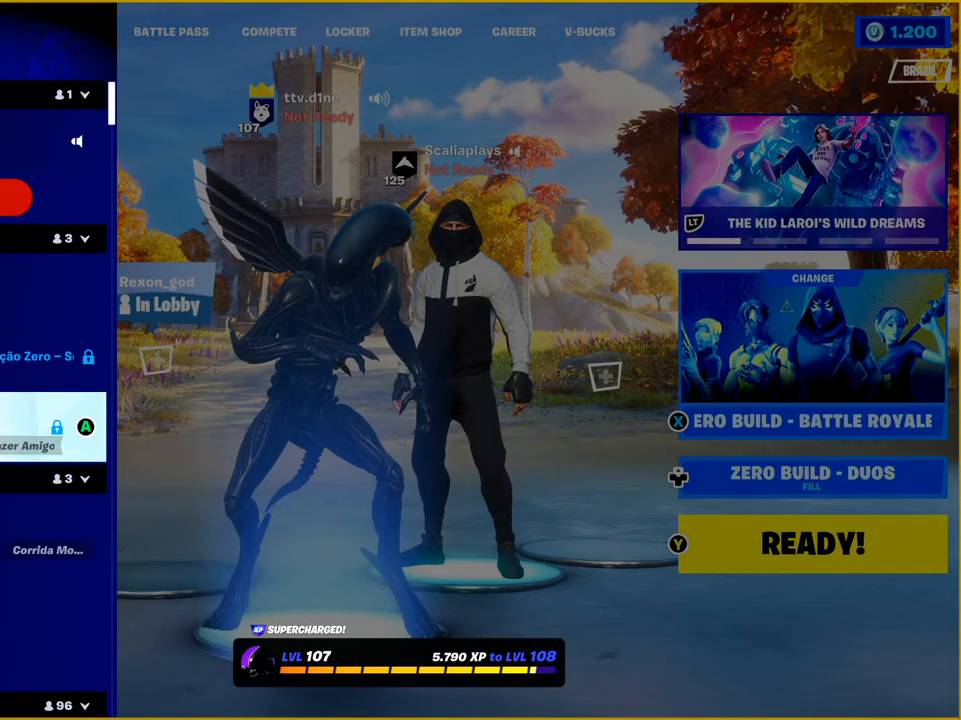
{"buttons": ["DPAD_DOWN"], "left_stick": "center", "right_stick": "center", "events": []}
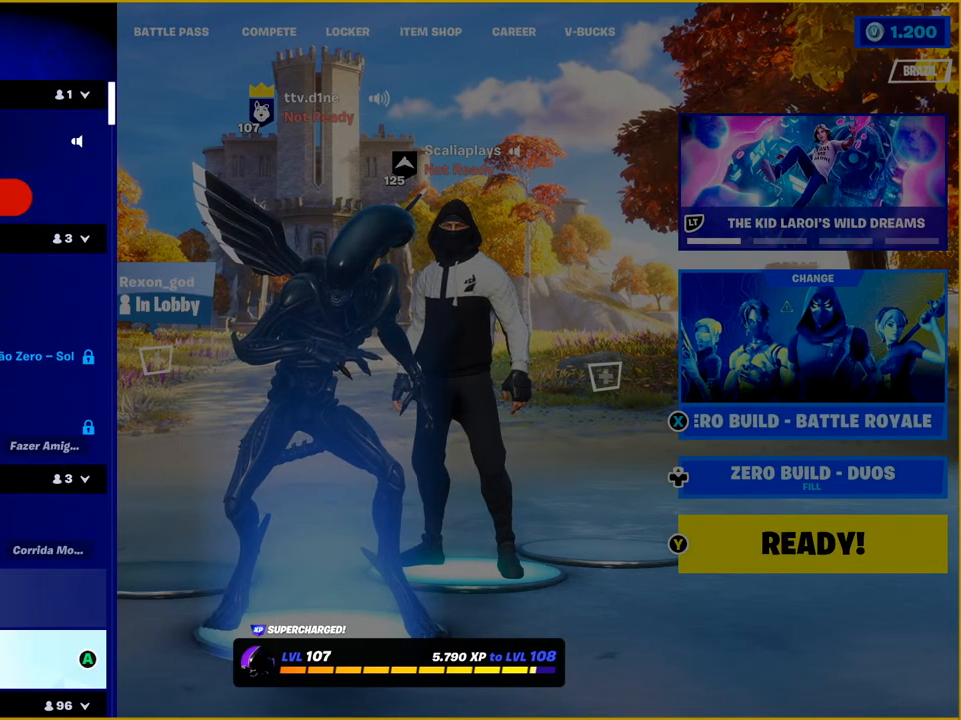
{"buttons": [], "left_stick": "center", "right_stick": "center", "events": [[50, "DPAD_DOWN", "up"]]}
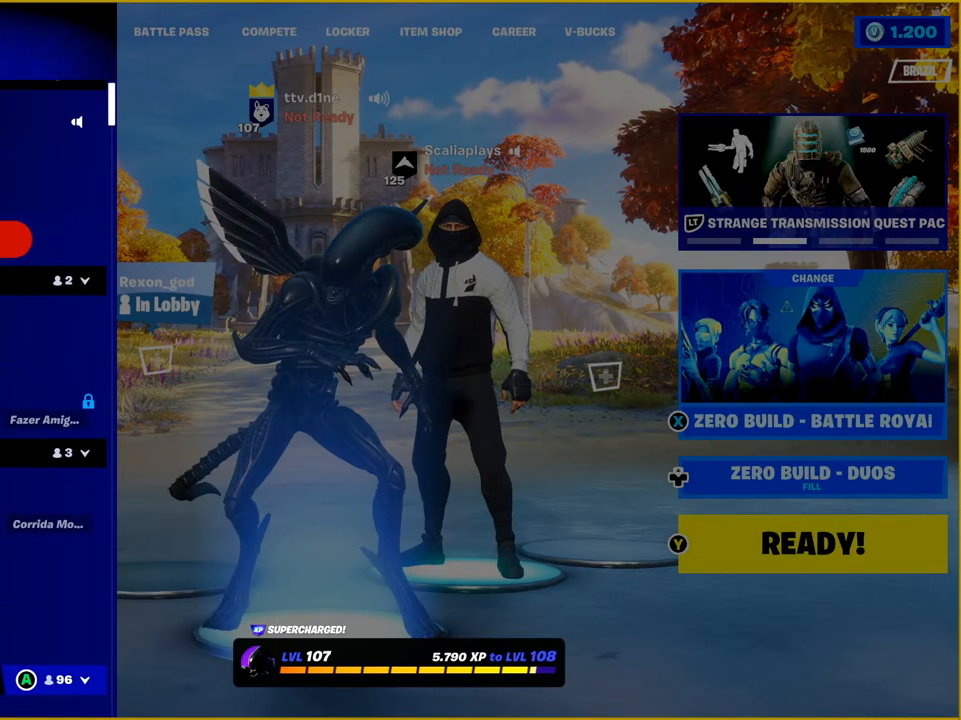
{"buttons": [], "left_stick": "center", "right_stick": "center", "events": []}
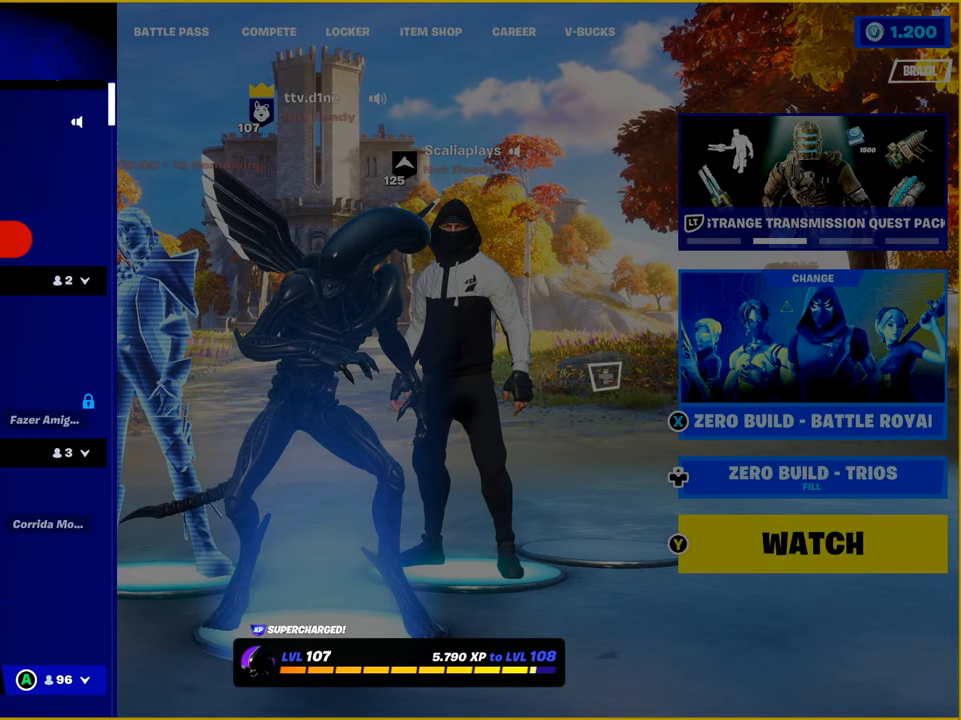
{"buttons": ["DPAD_UP"], "left_stick": "center", "right_stick": "center", "events": [[383, "DPAD_UP", "down"]]}
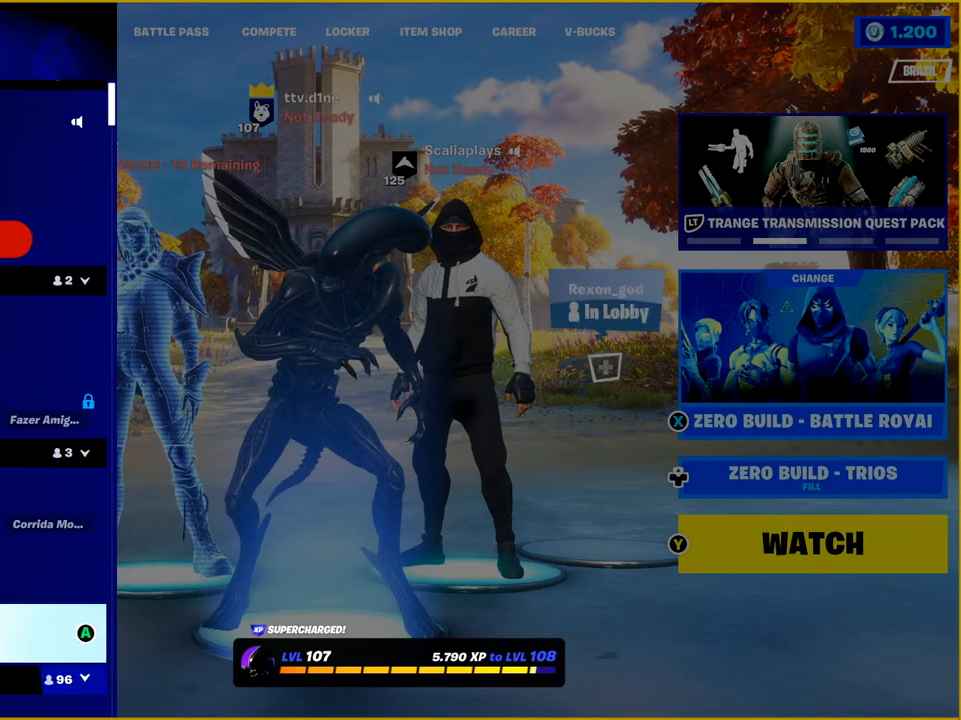
{"buttons": ["DPAD_UP"], "left_stick": "center", "right_stick": "center", "events": []}
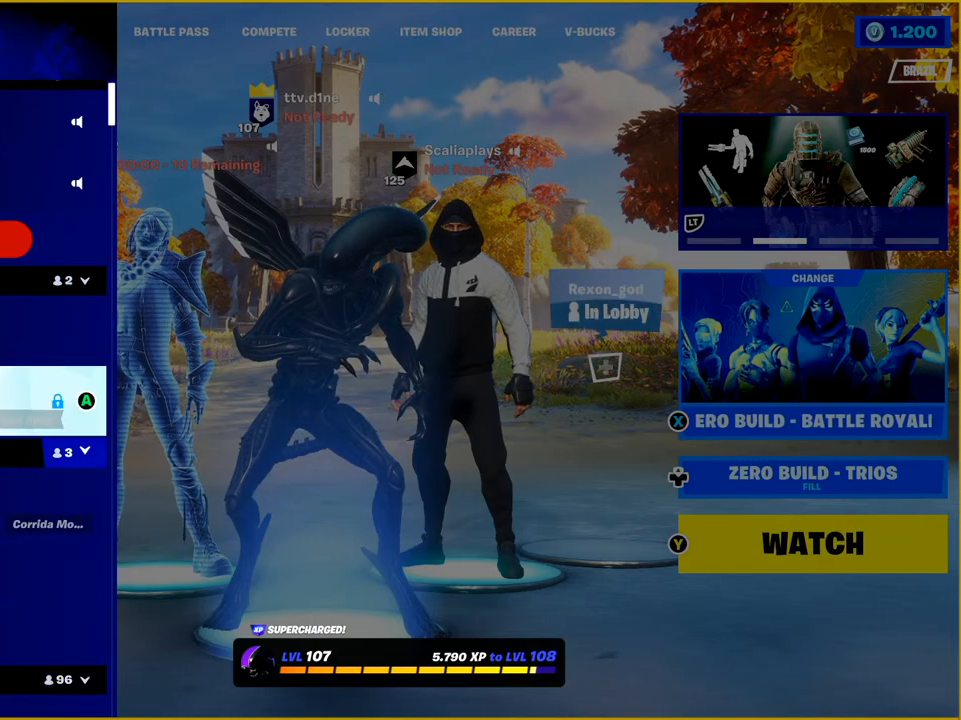
{"buttons": [], "left_stick": "center", "right_stick": "center", "events": [[67, "DPAD_UP", "up"]]}
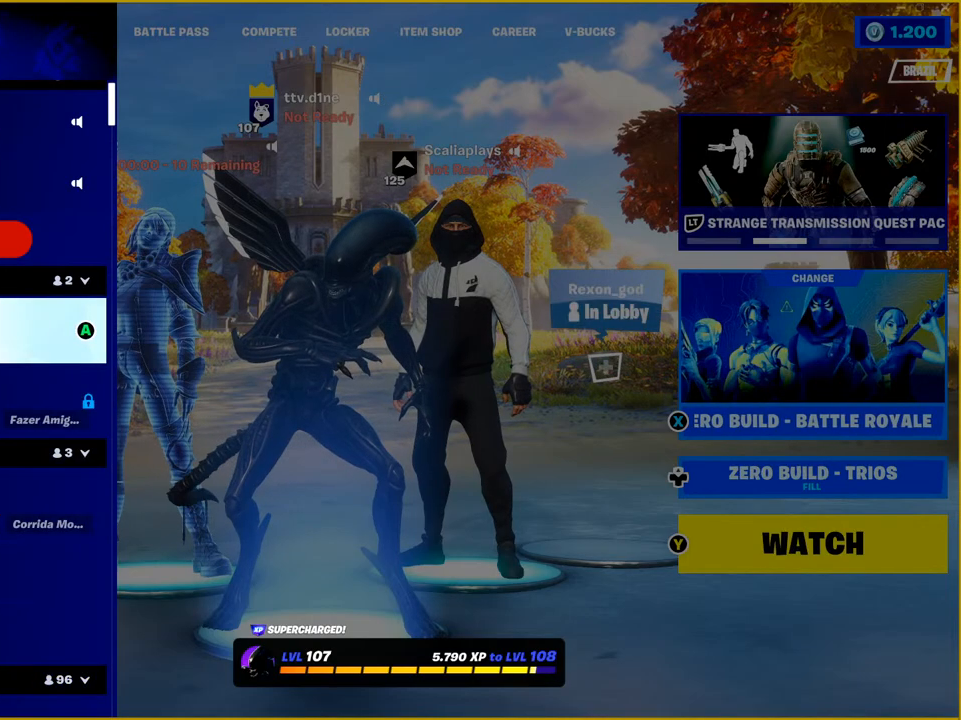
{"buttons": [], "left_stick": "center", "right_stick": "center", "events": [[83, "DPAD_UP", "down"], [367, "DPAD_UP", "up"]]}
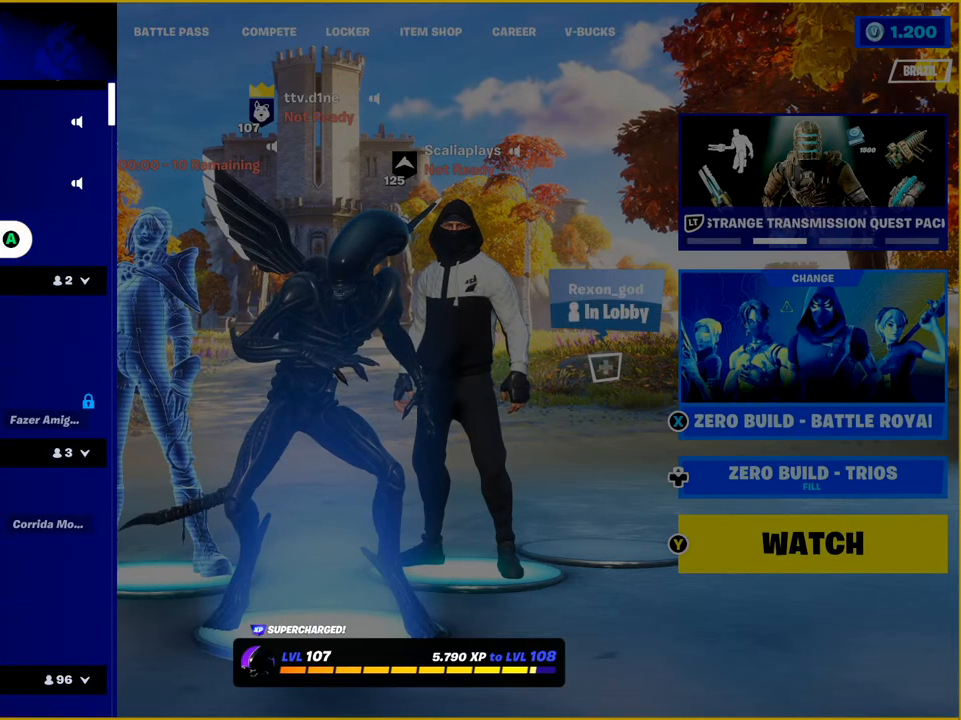
{"buttons": [], "left_stick": "center", "right_stick": "center", "events": [[217, "DPAD_RIGHT", "down"], [350, "DPAD_RIGHT", "up"]]}
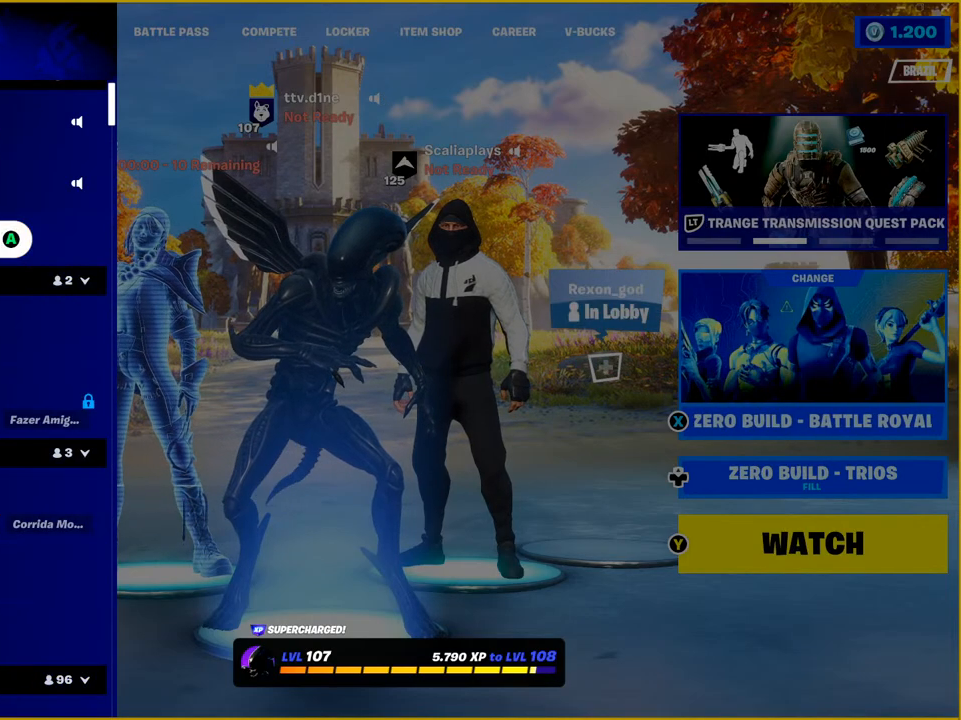
{"buttons": [], "left_stick": "center", "right_stick": "center", "events": [[67, "CIRCLE", "down"], [183, "CIRCLE", "up"]]}
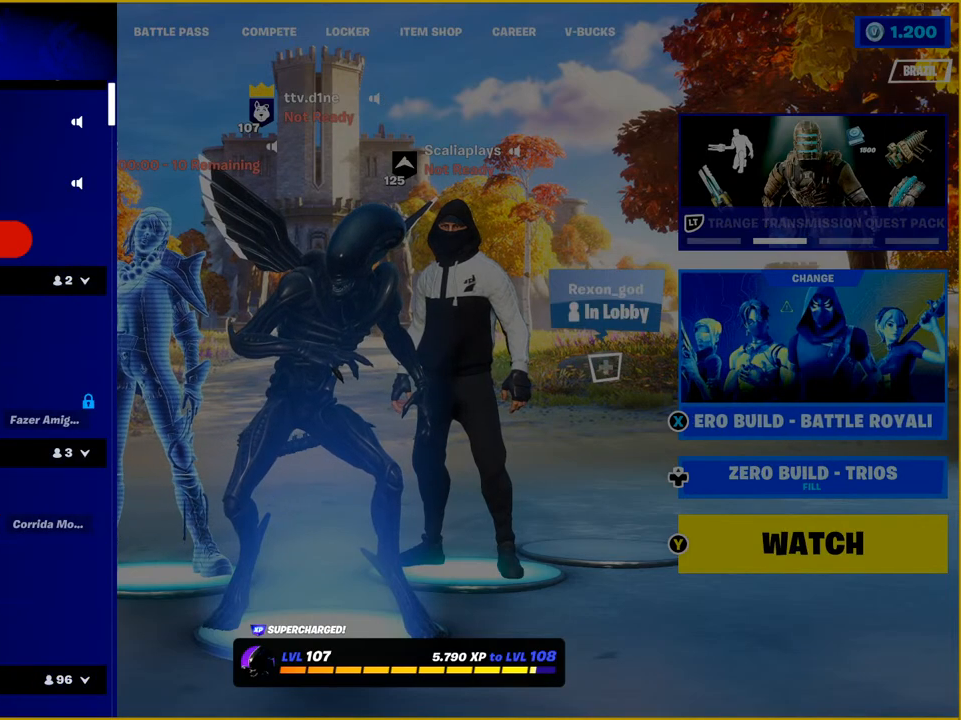
{"buttons": ["DPAD_RIGHT"], "left_stick": "center", "right_stick": "center", "events": [[100, "CIRCLE", "down"], [183, "CIRCLE", "up"], [400, "DPAD_RIGHT", "down"]]}
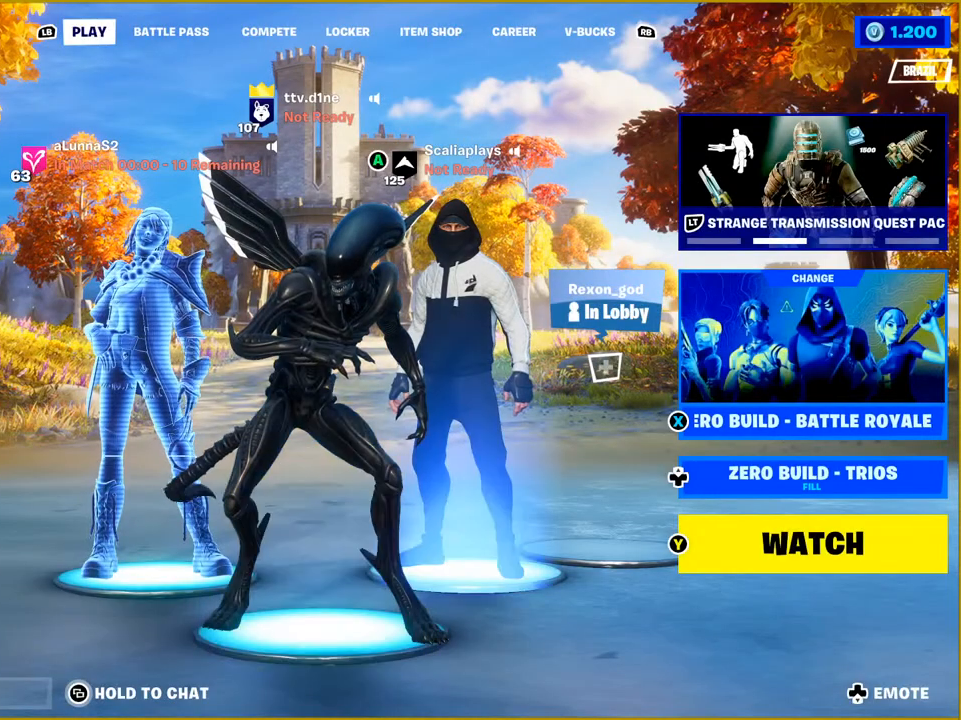
{"buttons": [], "left_stick": "center", "right_stick": "center", "events": [[33, "DPAD_RIGHT", "up"], [183, "DPAD_RIGHT", "down"], [317, "DPAD_RIGHT", "up"], [350, "CROSS", "down"], [467, "CROSS", "up"]]}
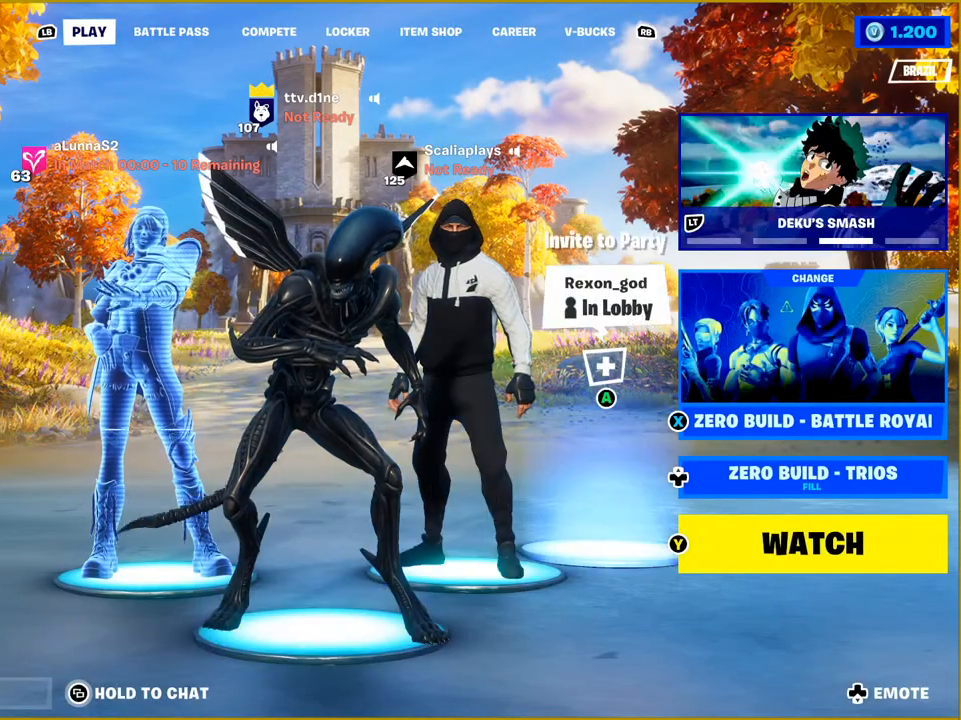
{"buttons": [], "left_stick": "center", "right_stick": "center", "events": []}
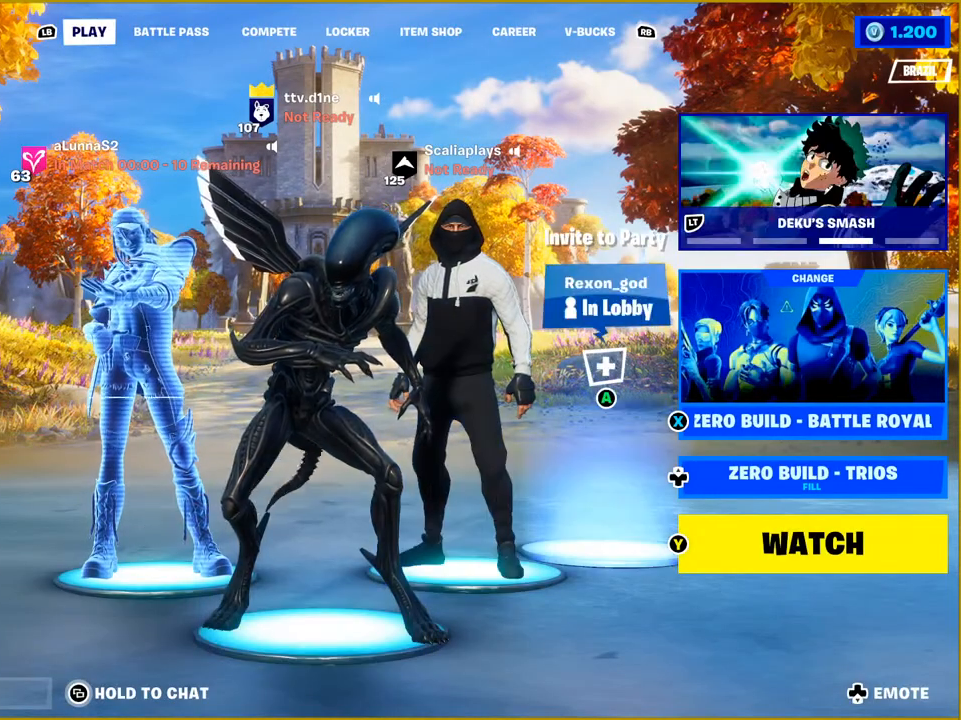
{"buttons": [], "left_stick": "center", "right_stick": "center", "events": []}
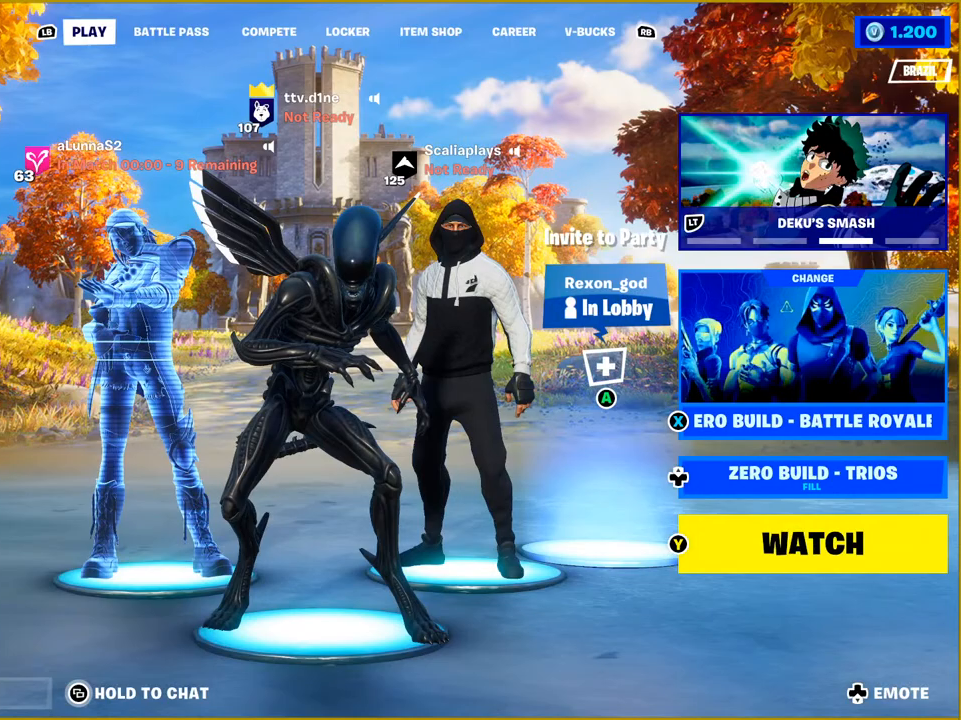
{"buttons": [], "left_stick": "center", "right_stick": "center", "events": [[383, "R1", "down"], [500, "R1", "up"]]}
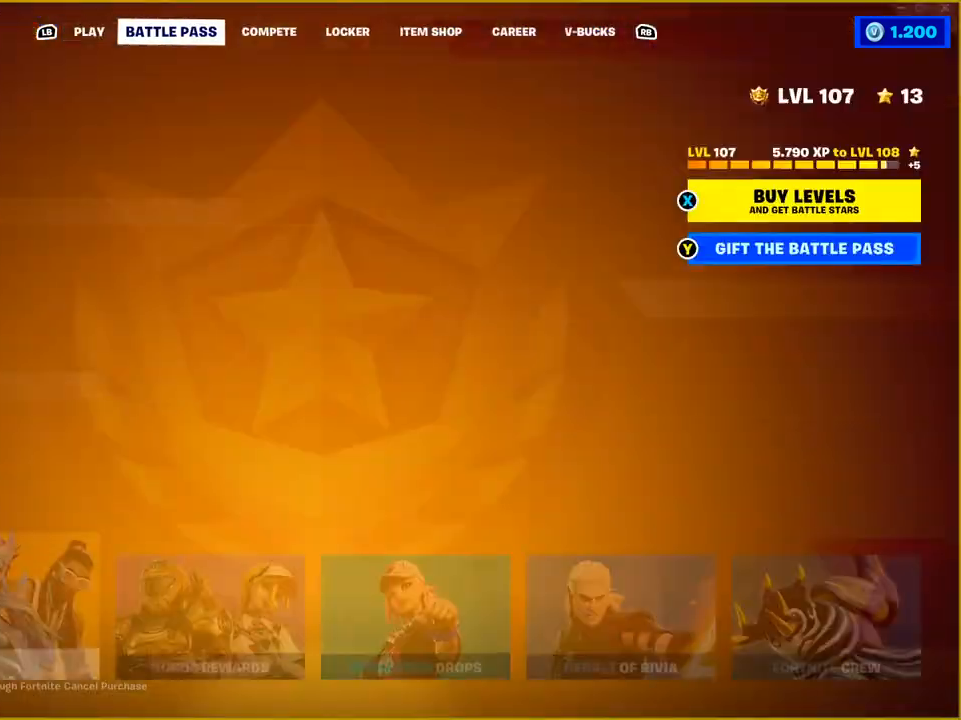
{"buttons": [], "left_stick": "center", "right_stick": "center", "events": [[100, "R1", "down"], [200, "R1", "up"], [267, "R1", "down"], [433, "R1", "up"]]}
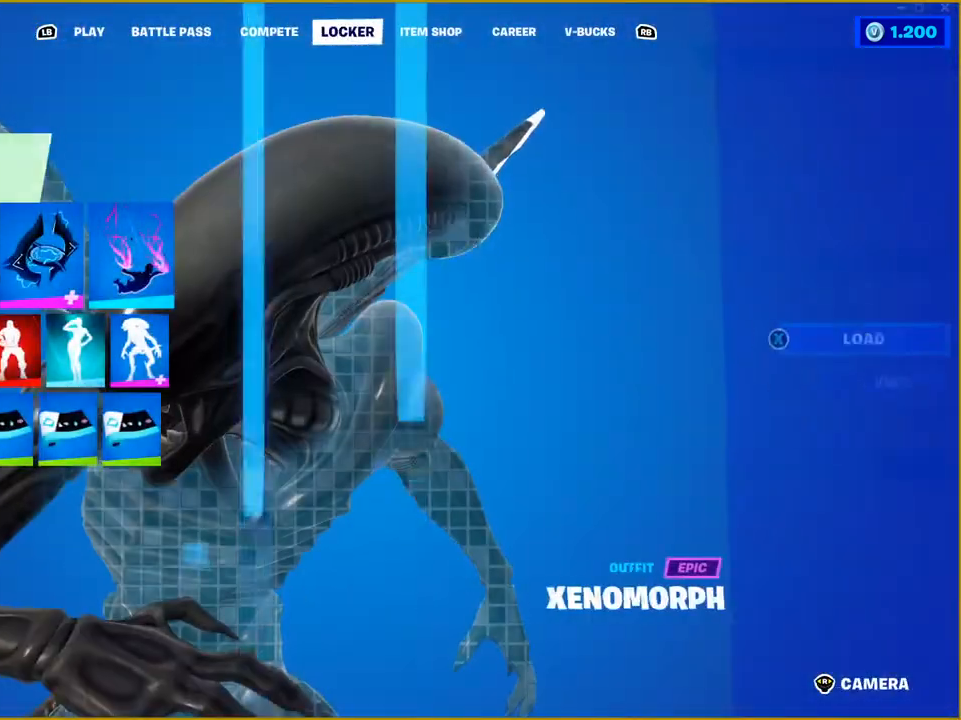
{"buttons": [], "left_stick": "center", "right_stick": "center", "events": [[250, "R1", "down"], [383, "R1", "up"]]}